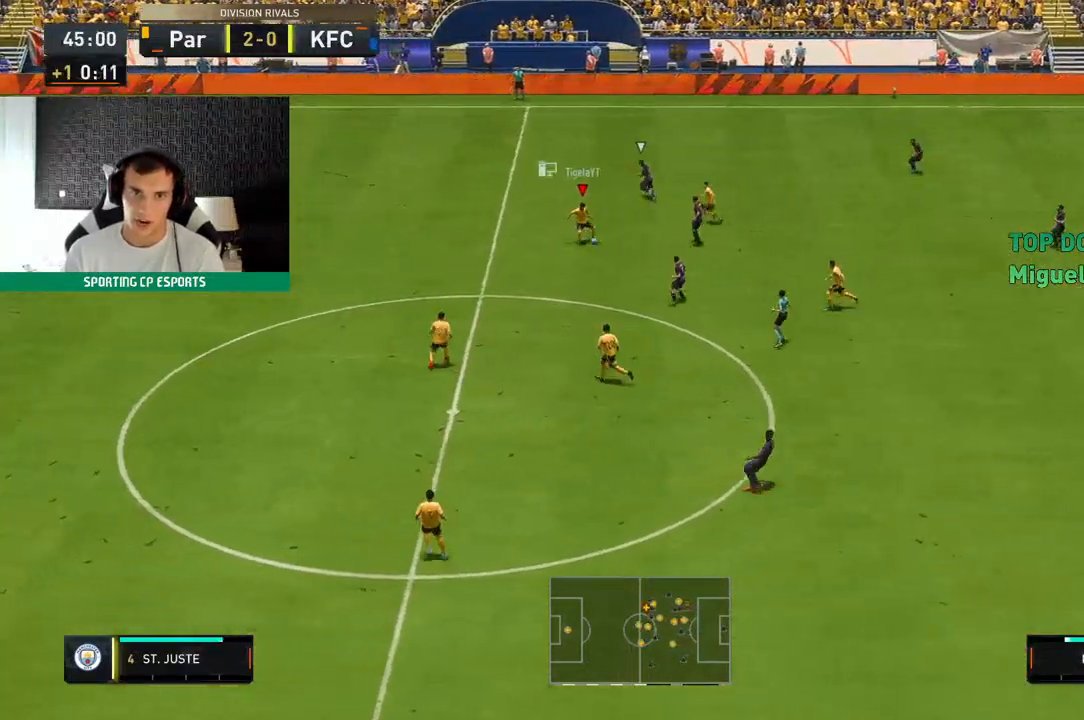
Gameplay with a controller (Xbox layout); each line is a JSON object with the inputs held at the frame after it (dt_ms = milliseconds from this image to that frame). "events" lists button and stick changes between this image and that frame as [ms after this image, input, new state], when the widget could be followed in between. Not read: L3 R3 right_stick.
{"dt_ms": 500, "buttons": [], "left_stick": "down-left", "events": [[217, "L2", "up"], [217, "R2", "up"], [233, "left_stick", "down-left"]]}
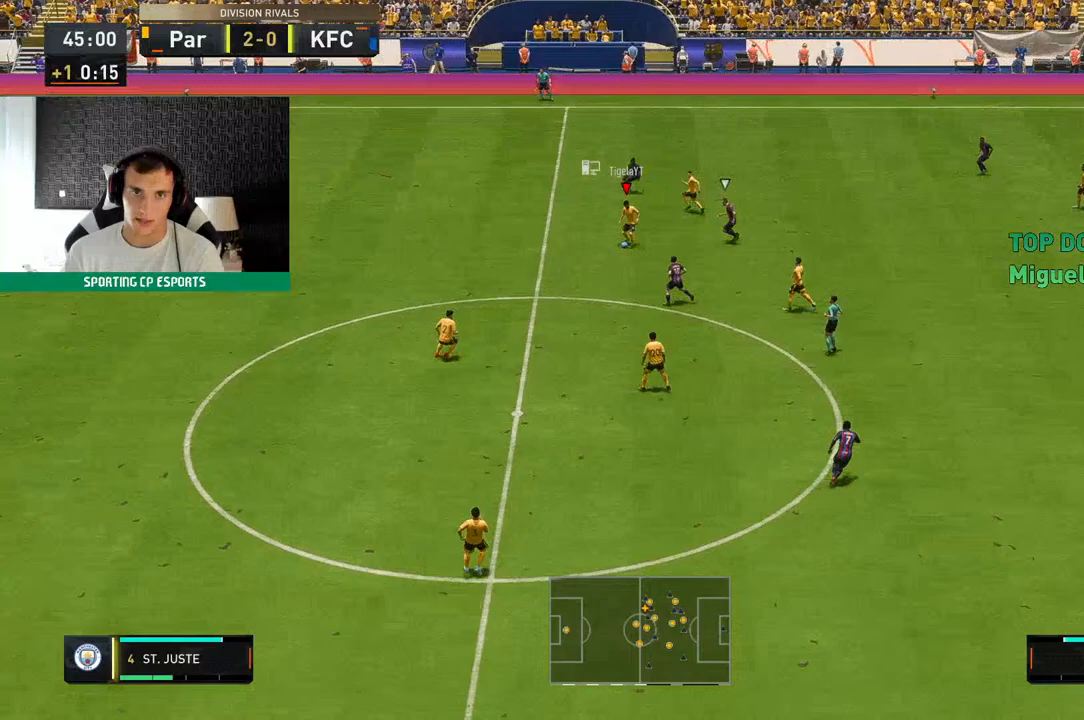
{"dt_ms": 500, "buttons": [], "left_stick": "down-left", "events": []}
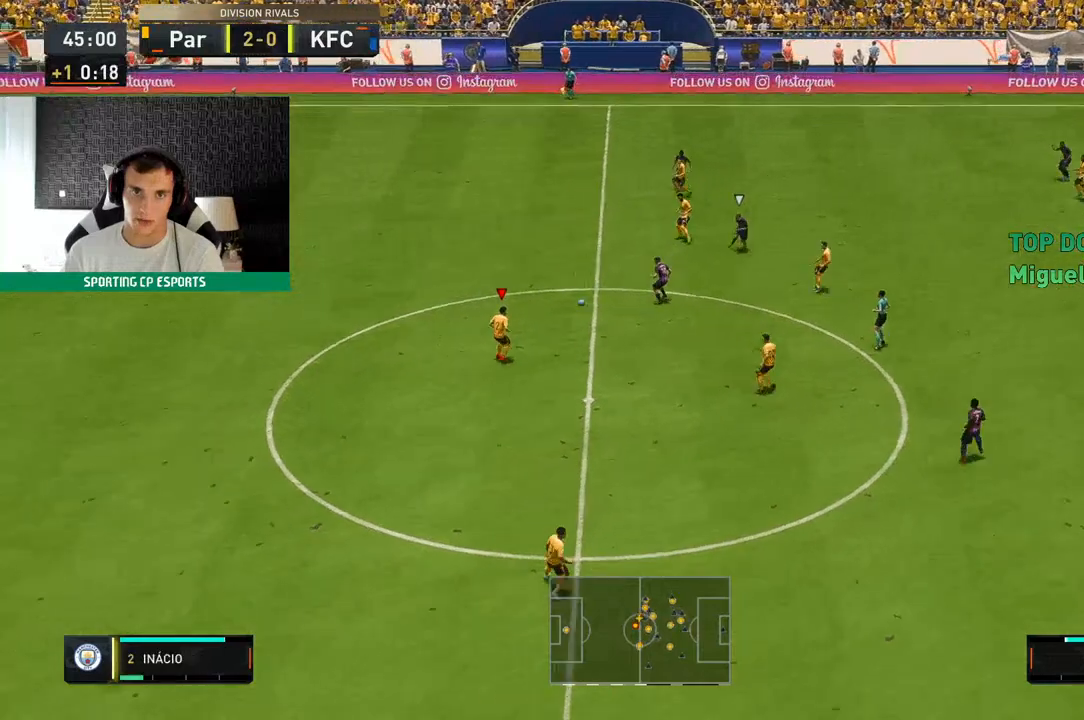
{"dt_ms": 500, "buttons": [], "left_stick": "up-right", "events": [[33, "left_stick", "center"], [483, "left_stick", "up-right"]]}
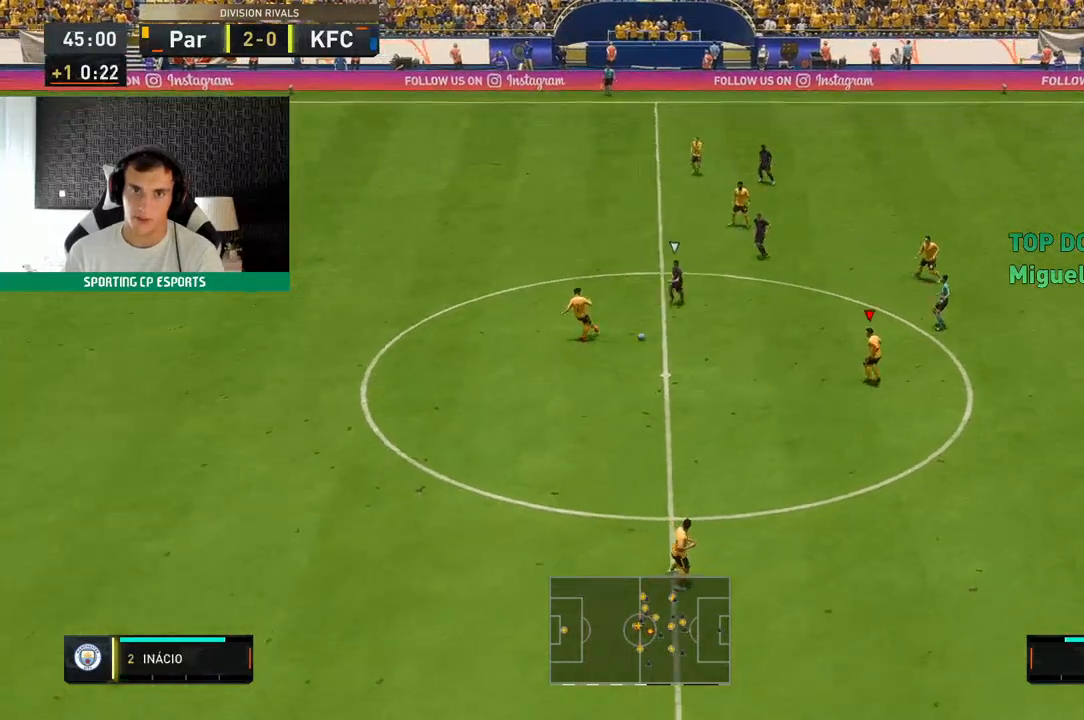
{"dt_ms": 500, "buttons": [], "left_stick": "up", "events": [[50, "left_stick", "up"]]}
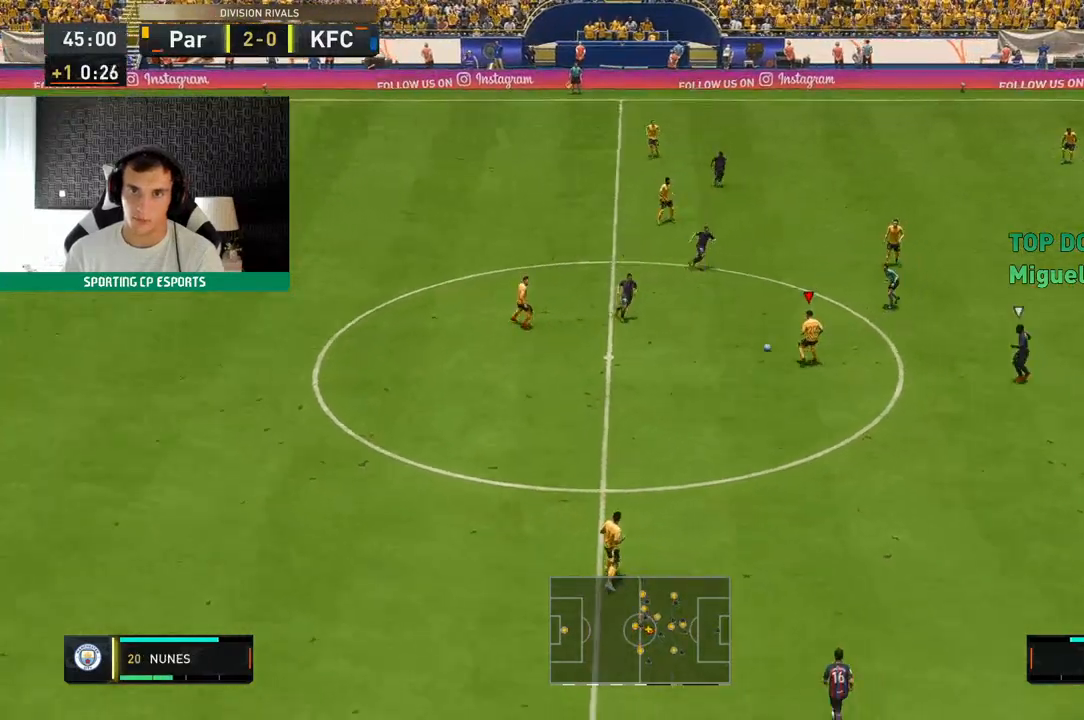
{"dt_ms": 500, "buttons": [], "left_stick": "up", "events": []}
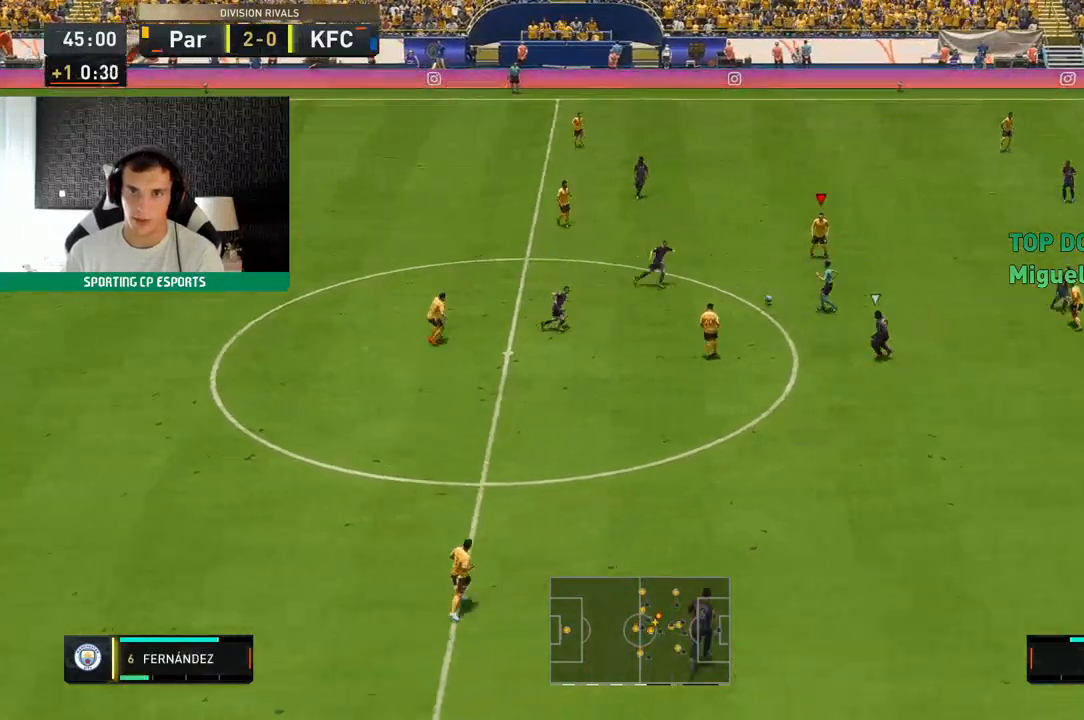
{"dt_ms": 500, "buttons": [], "left_stick": "down-left", "events": [[117, "left_stick", "center"], [200, "left_stick", "down-left"]]}
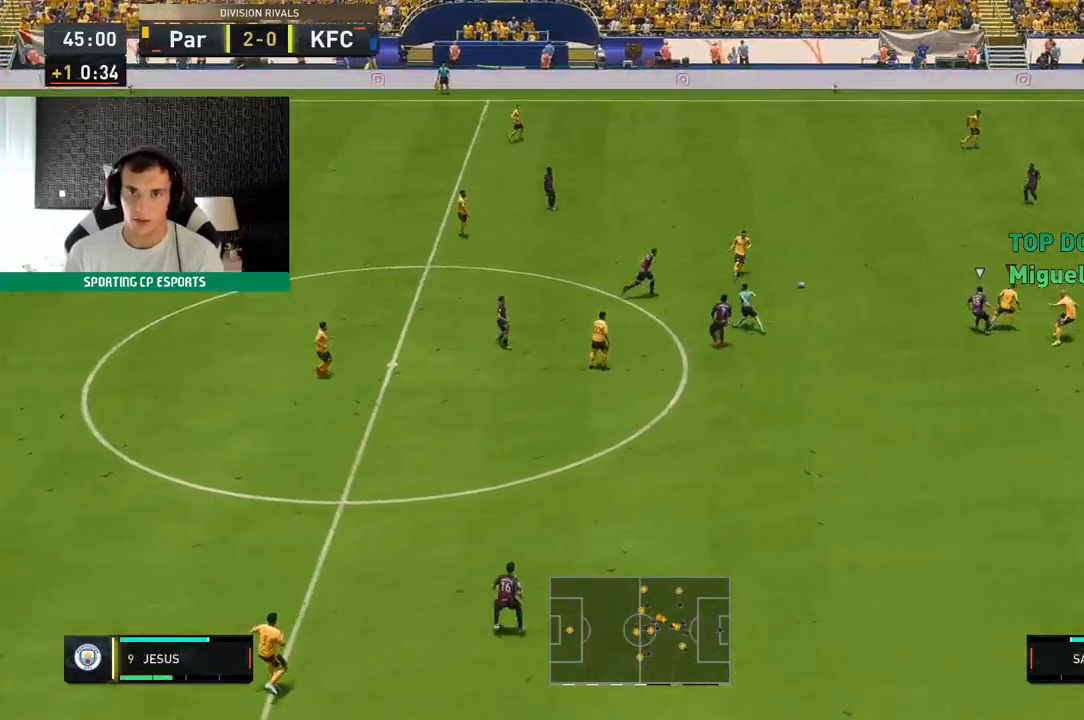
{"dt_ms": 500, "buttons": [], "left_stick": "up", "events": [[333, "left_stick", "center"], [400, "left_stick", "up"]]}
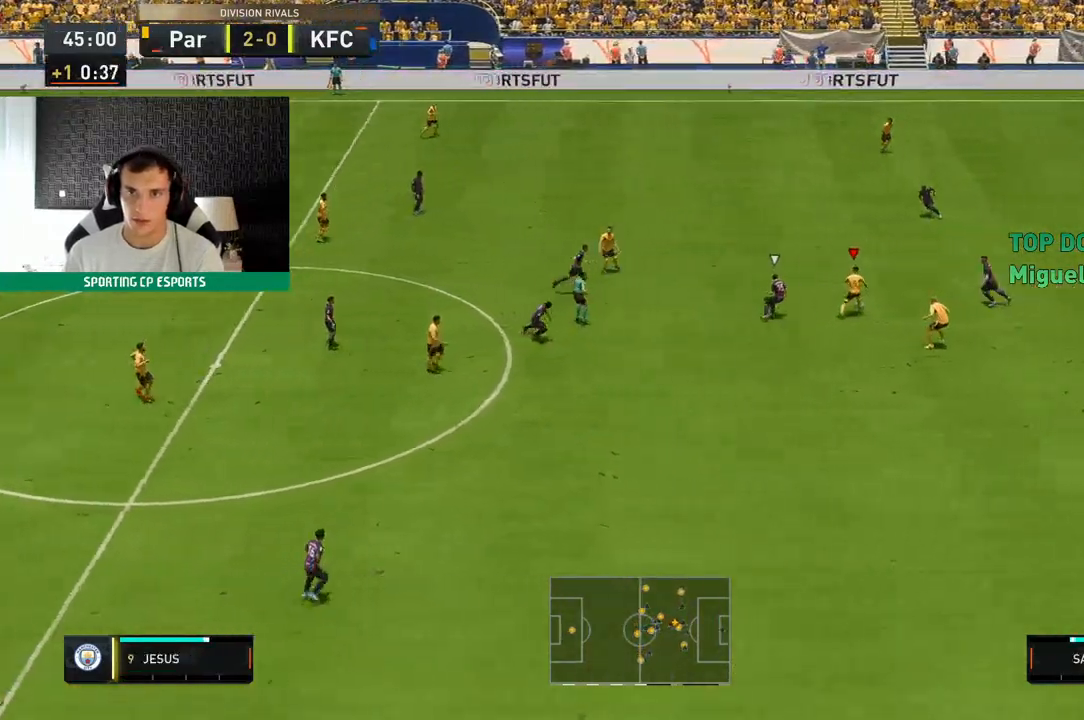
{"dt_ms": 500, "buttons": [], "left_stick": "down-left", "events": [[233, "left_stick", "down-left"]]}
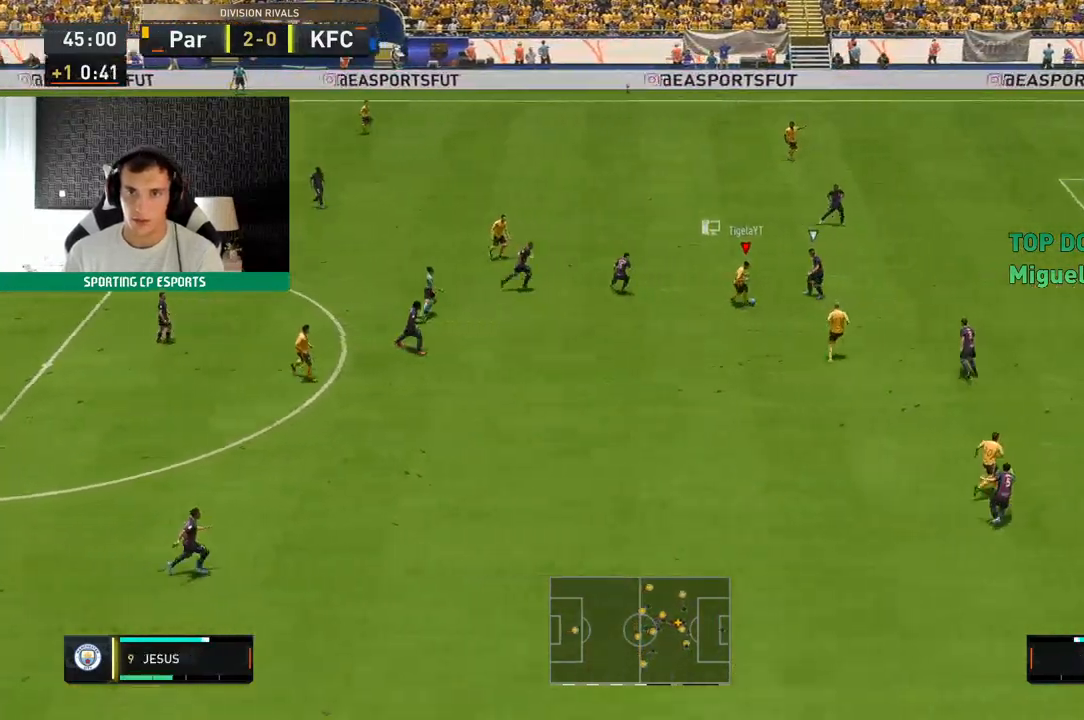
{"dt_ms": 500, "buttons": [], "left_stick": "up", "events": [[133, "left_stick", "center"], [233, "left_stick", "up"]]}
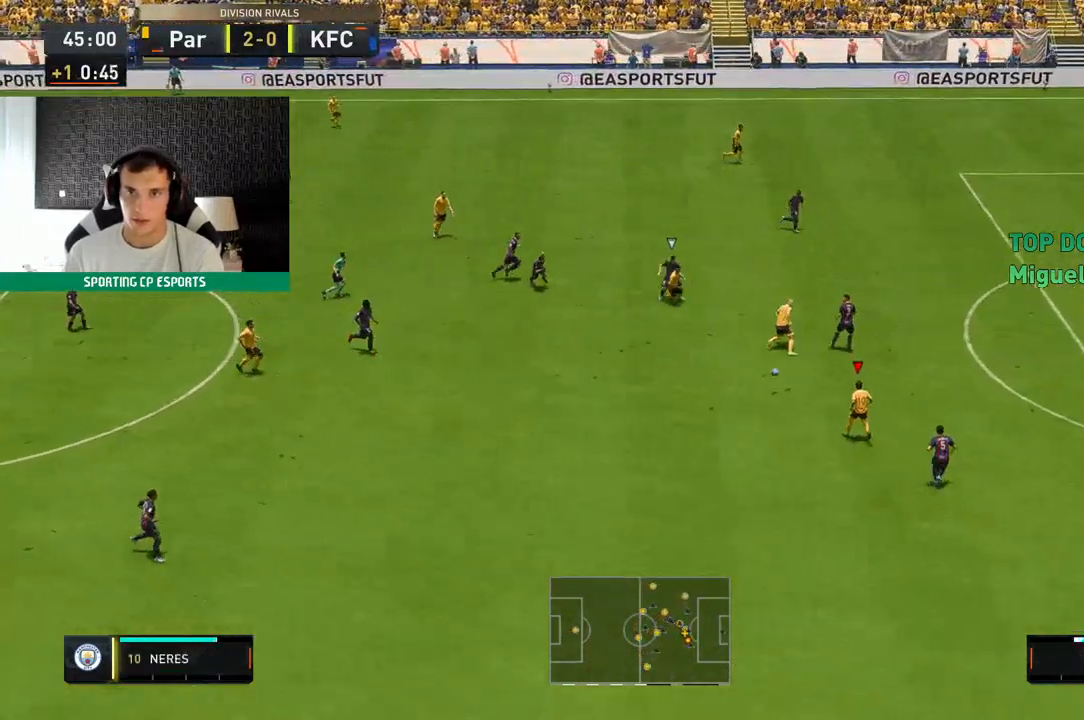
{"dt_ms": 500, "buttons": [], "left_stick": "up-left", "events": [[300, "left_stick", "up-left"]]}
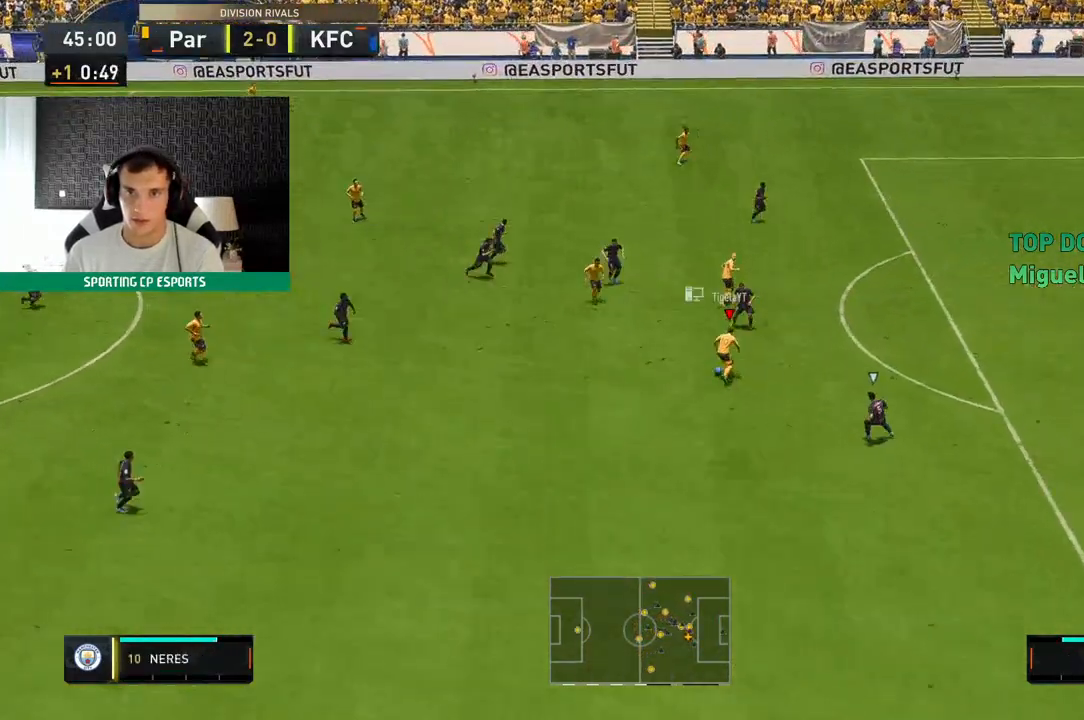
{"dt_ms": 1000, "buttons": [], "left_stick": "center"}
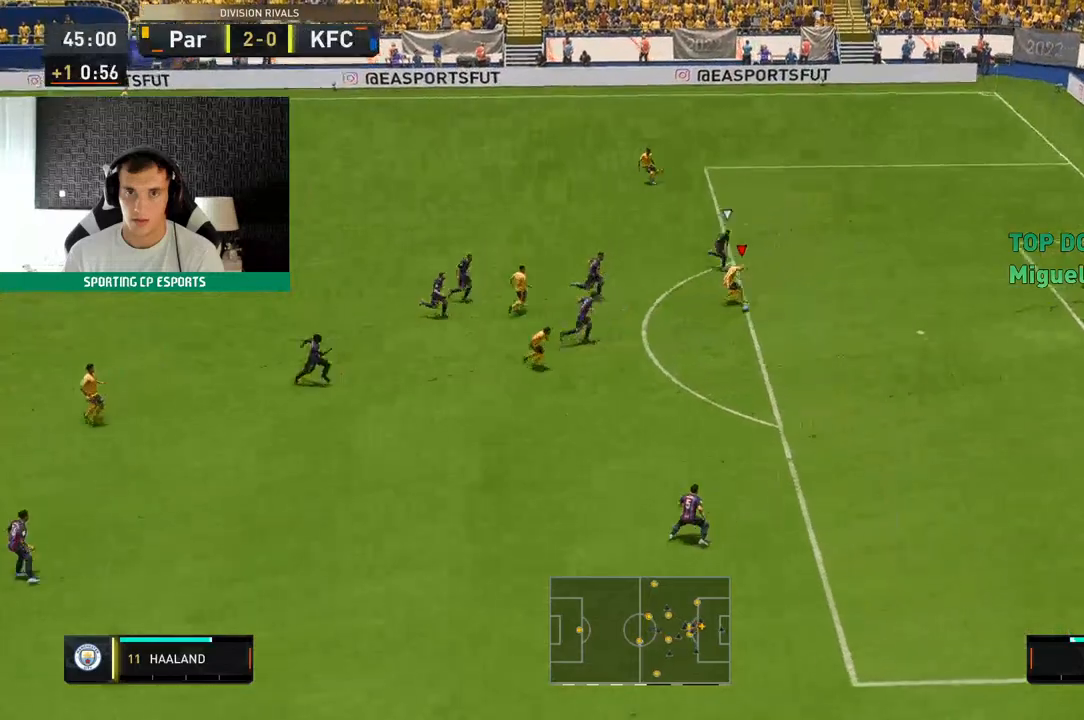
{"dt_ms": 500, "buttons": [], "left_stick": "center", "events": []}
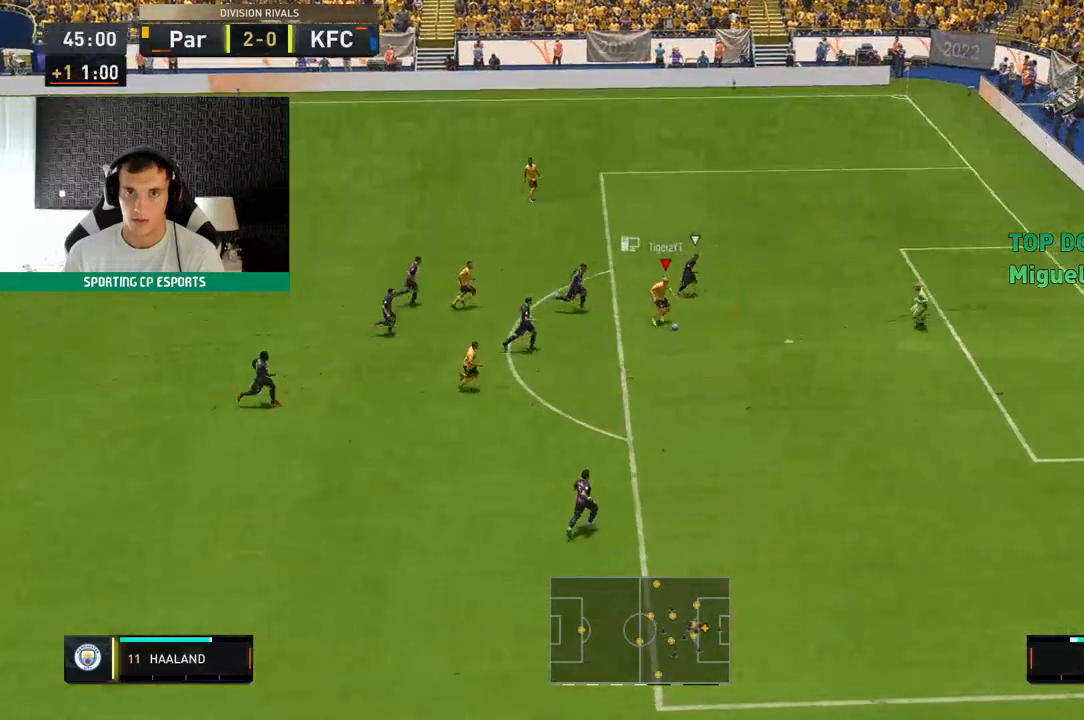
{"dt_ms": 500, "buttons": ["R2"], "left_stick": "down-left", "events": [[133, "left_stick", "down-left"], [200, "R2", "down"], [317, "left_stick", "center"], [500, "left_stick", "down-left"]]}
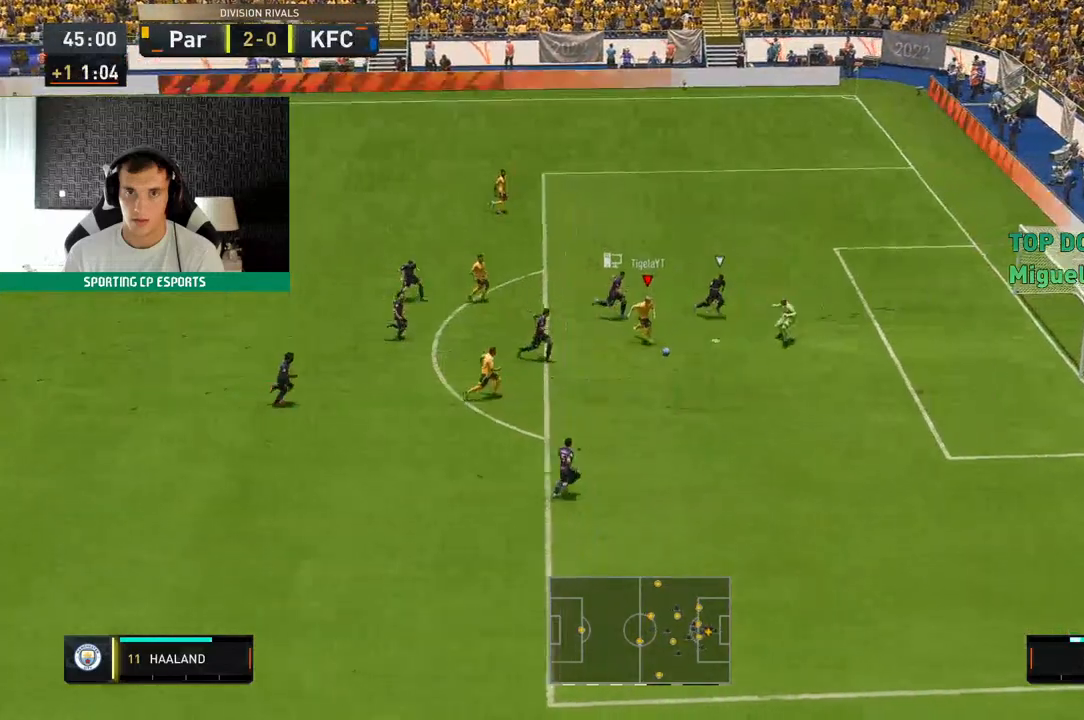
{"dt_ms": 500, "buttons": [], "left_stick": "up-right", "events": [[17, "R2", "up"], [133, "left_stick", "center"], [333, "left_stick", "up-right"]]}
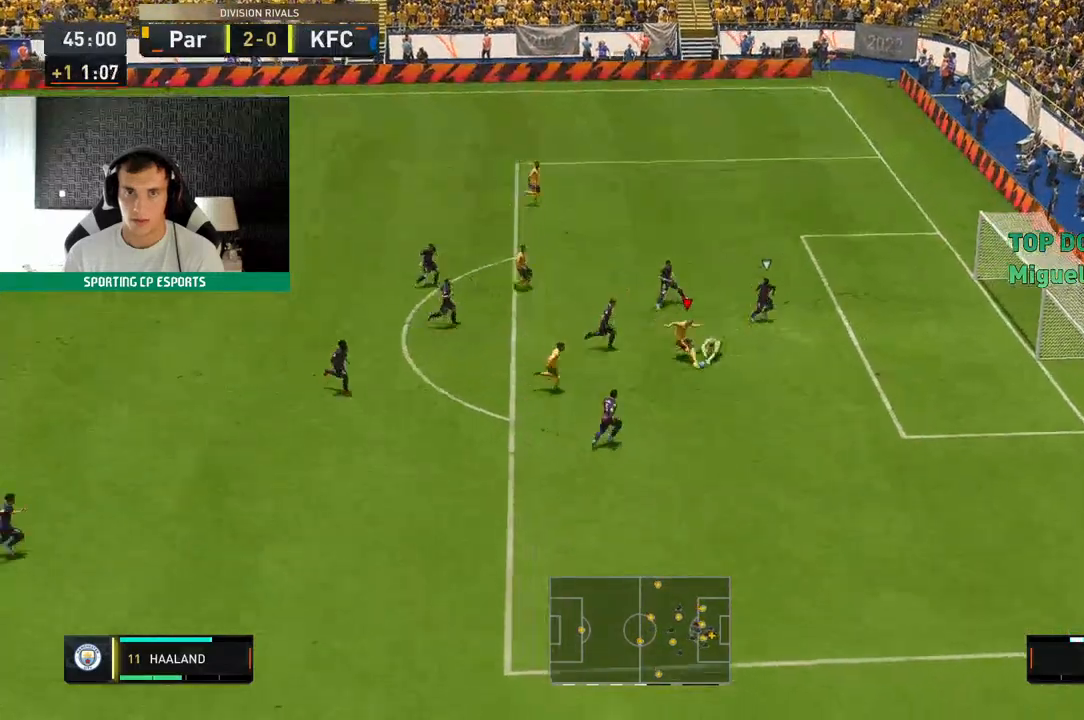
{"dt_ms": 500, "buttons": [], "left_stick": "up", "events": [[67, "left_stick", "up"]]}
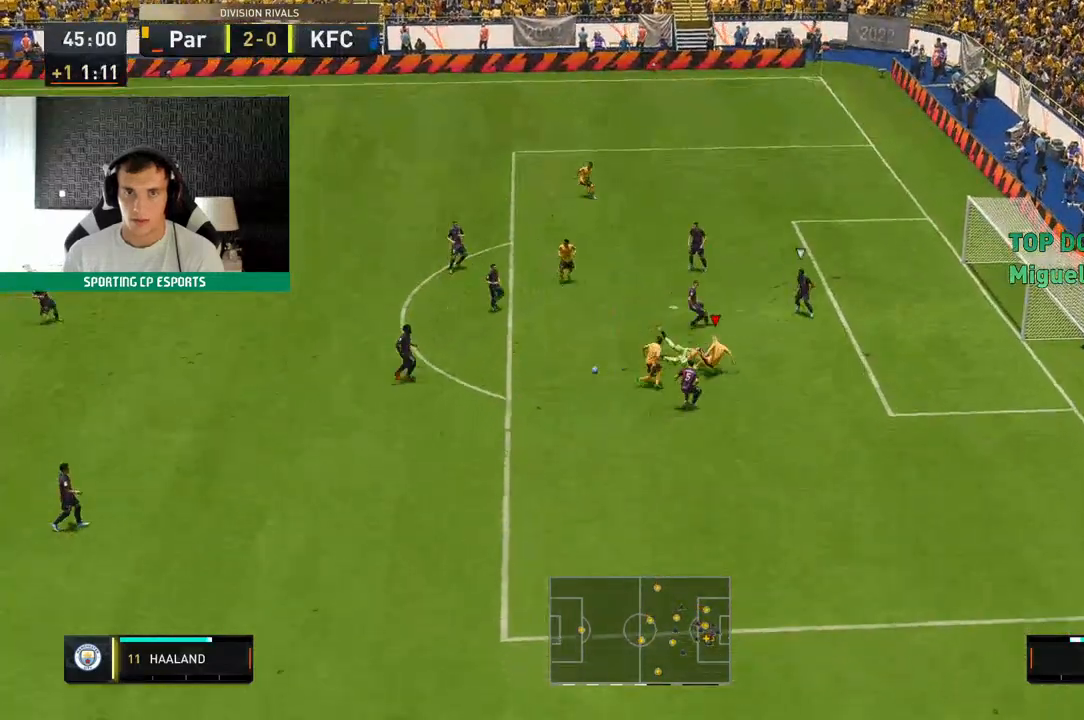
{"dt_ms": 500, "buttons": ["R2"], "left_stick": "left", "events": [[150, "left_stick", "up-left"], [333, "left_stick", "left"], [450, "R2", "down"]]}
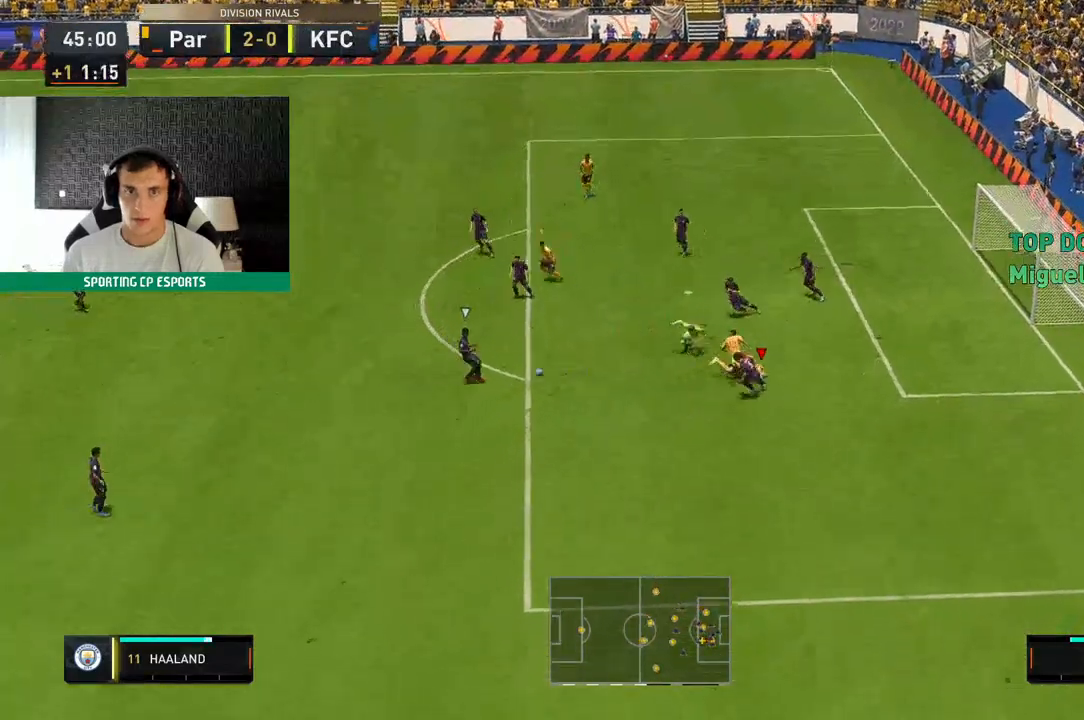
{"dt_ms": 500, "buttons": ["R2"], "left_stick": "left", "events": []}
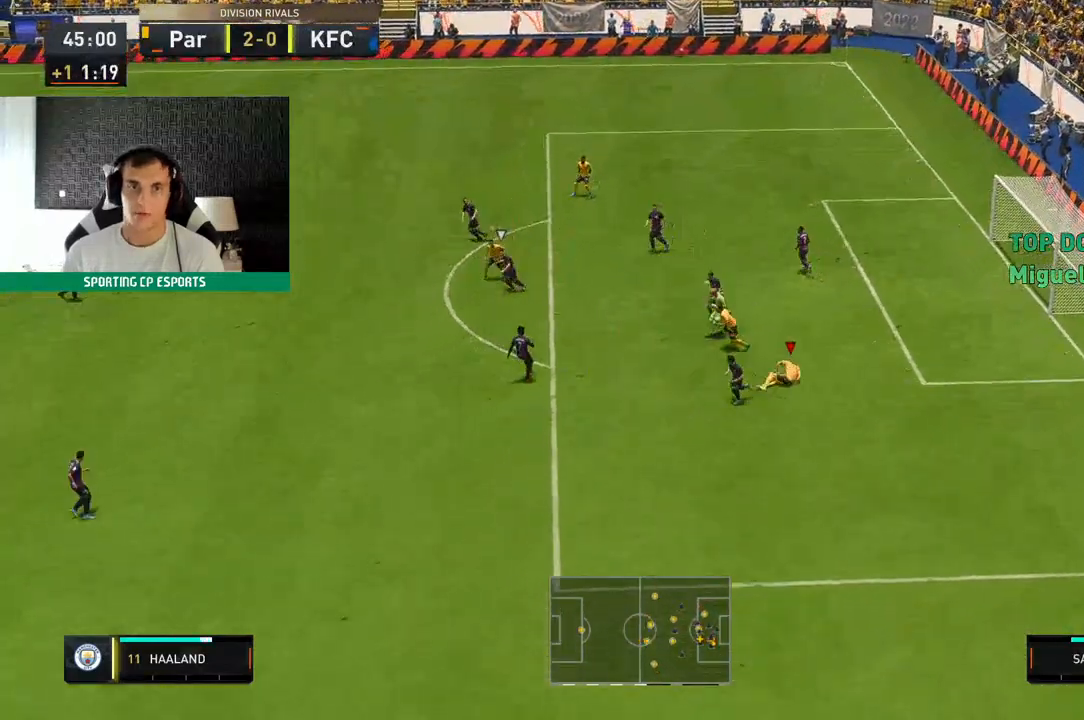
{"dt_ms": 500, "buttons": ["R2"], "left_stick": "left", "events": []}
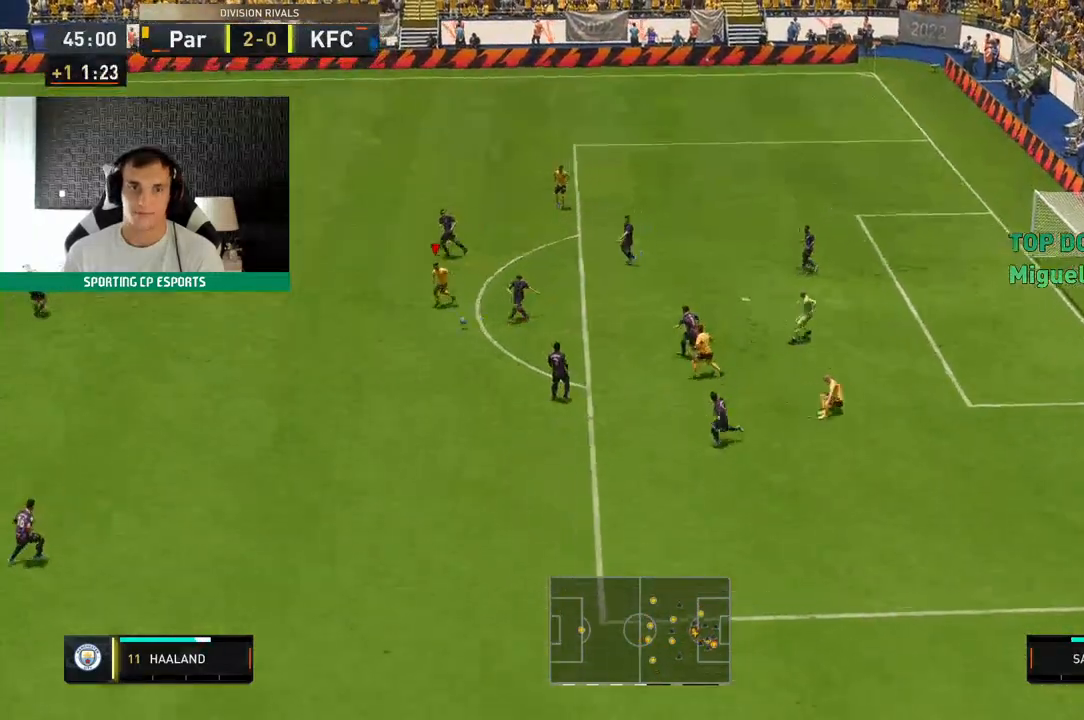
{"dt_ms": 500, "buttons": ["L1", "R2"], "left_stick": "down-left", "events": [[117, "left_stick", "down-left"], [283, "R2", "up"], [400, "R2", "down"], [483, "L1", "down"]]}
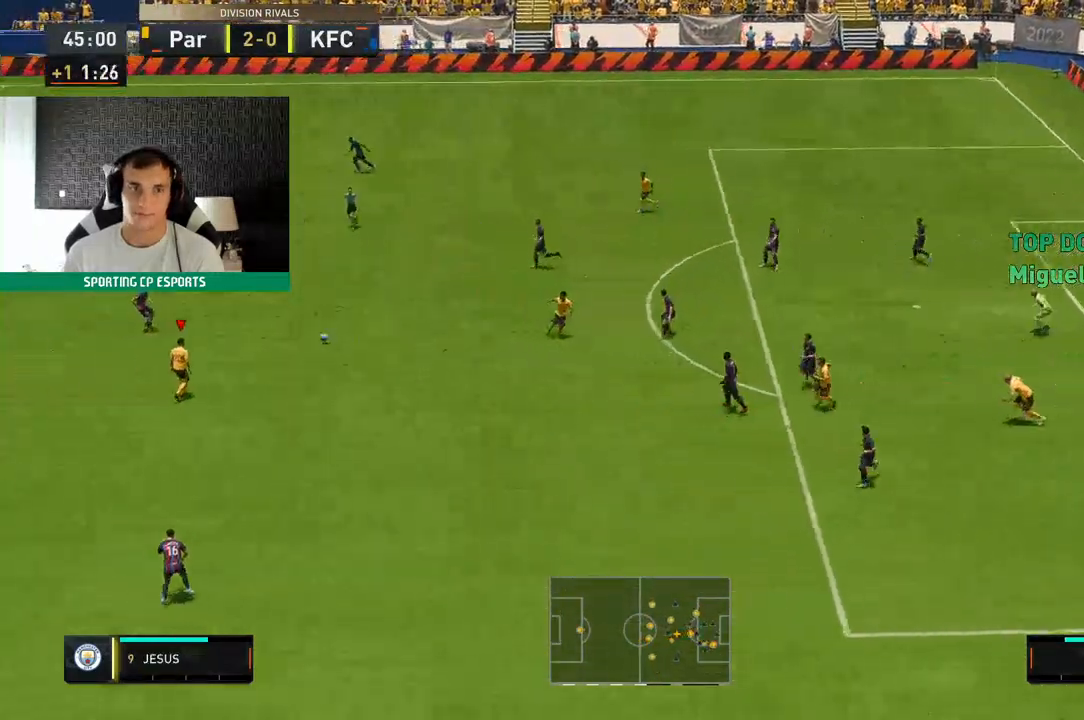
{"dt_ms": 500, "buttons": ["L2", "R2"], "left_stick": "up", "events": [[50, "L2", "down"], [50, "left_stick", "center"], [100, "L1", "up"], [133, "left_stick", "up"]]}
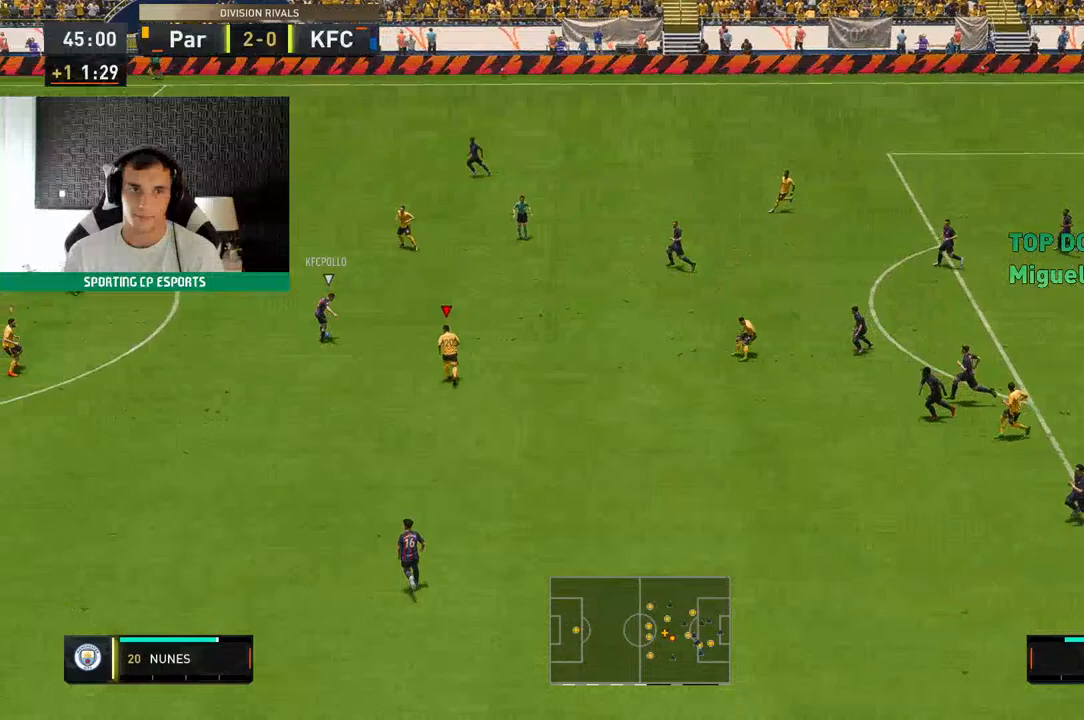
{"dt_ms": 500, "buttons": ["L2", "R2"], "left_stick": "up", "events": []}
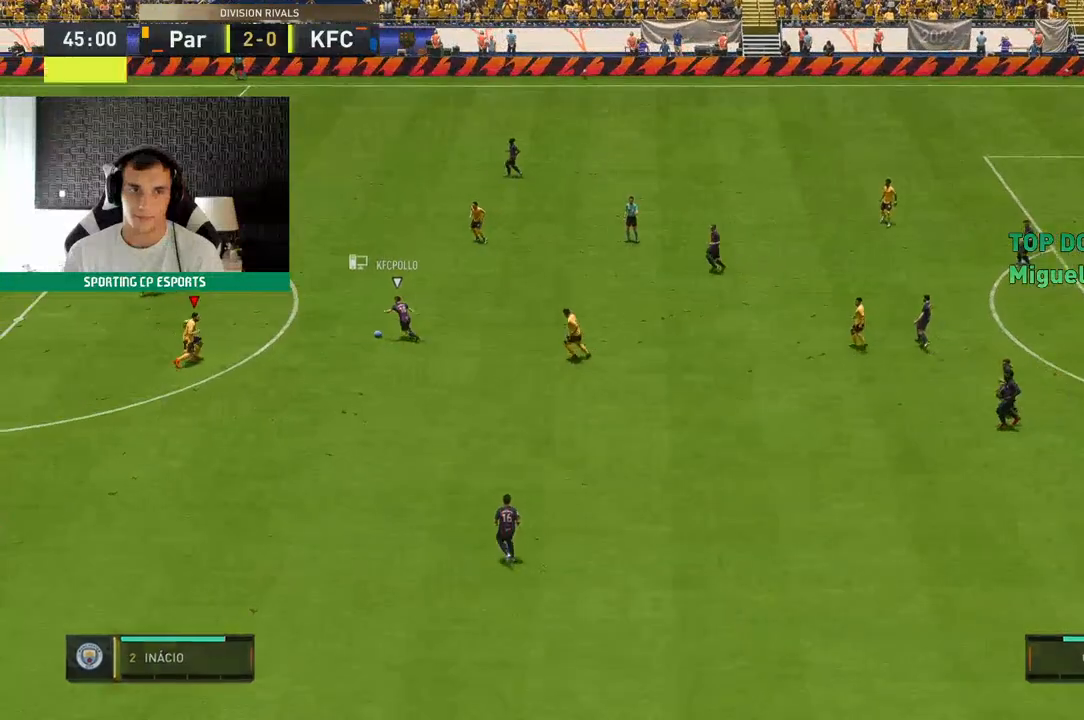
{"dt_ms": 500, "buttons": ["L2"], "left_stick": "up", "events": [[400, "R2", "up"]]}
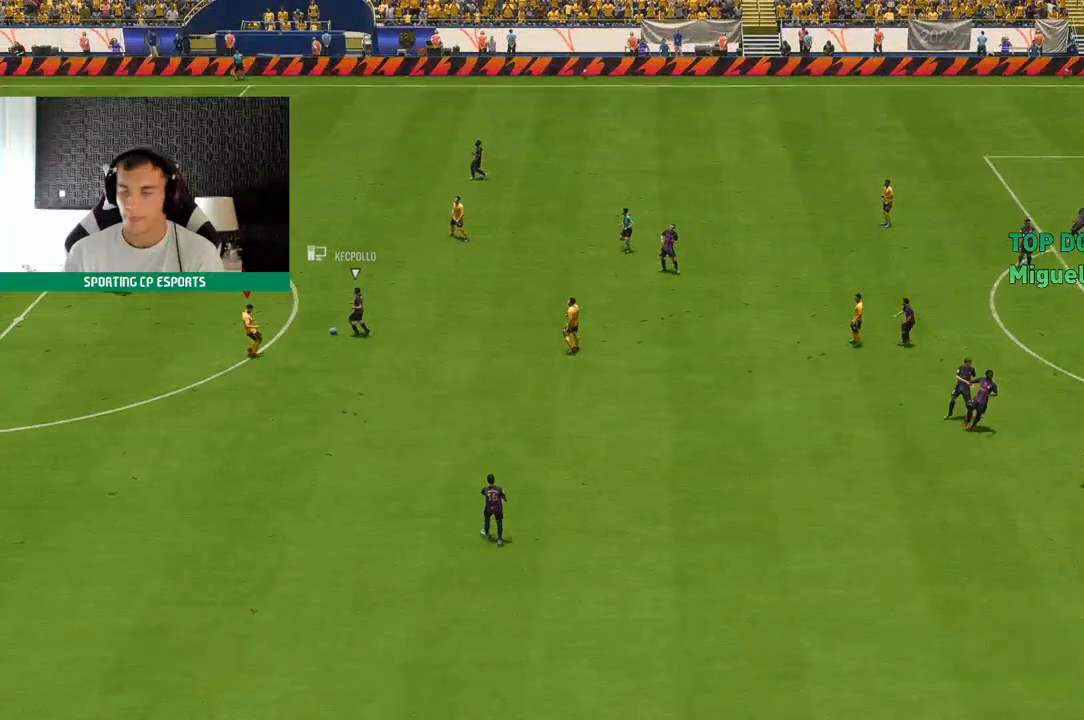
{"dt_ms": 500, "buttons": [], "left_stick": "center", "events": [[50, "L2", "up"], [133, "left_stick", "center"]]}
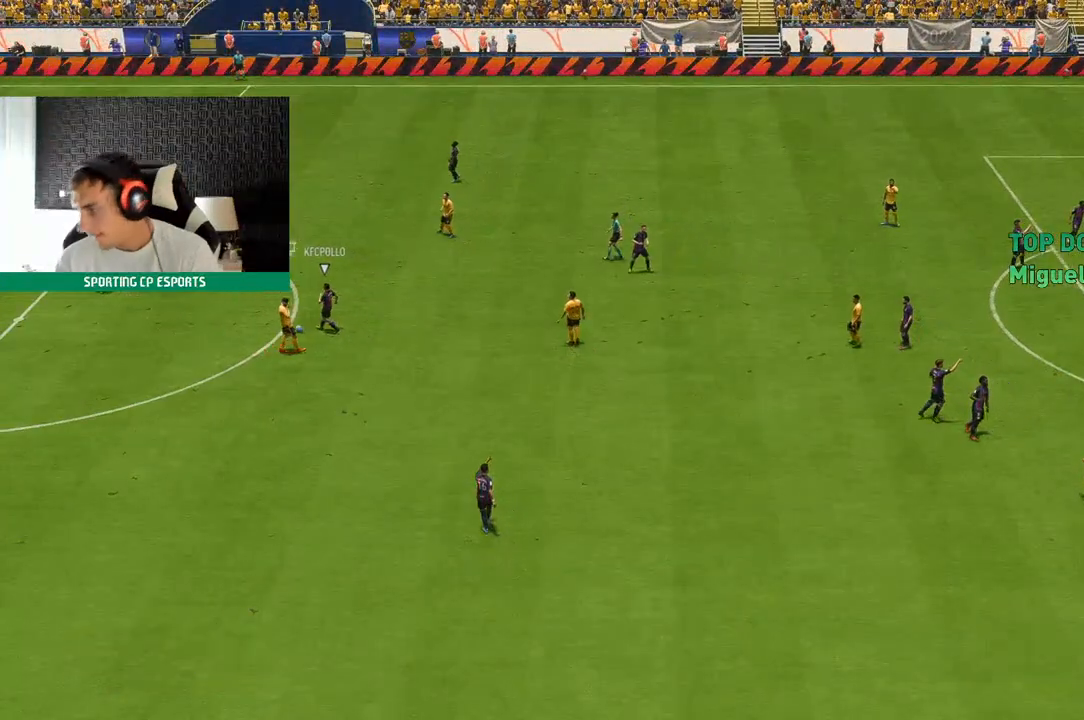
{"dt_ms": 500, "buttons": [], "left_stick": "center", "events": [[33, "A", "down"], [133, "A", "up"], [233, "A", "down"], [400, "A", "up"]]}
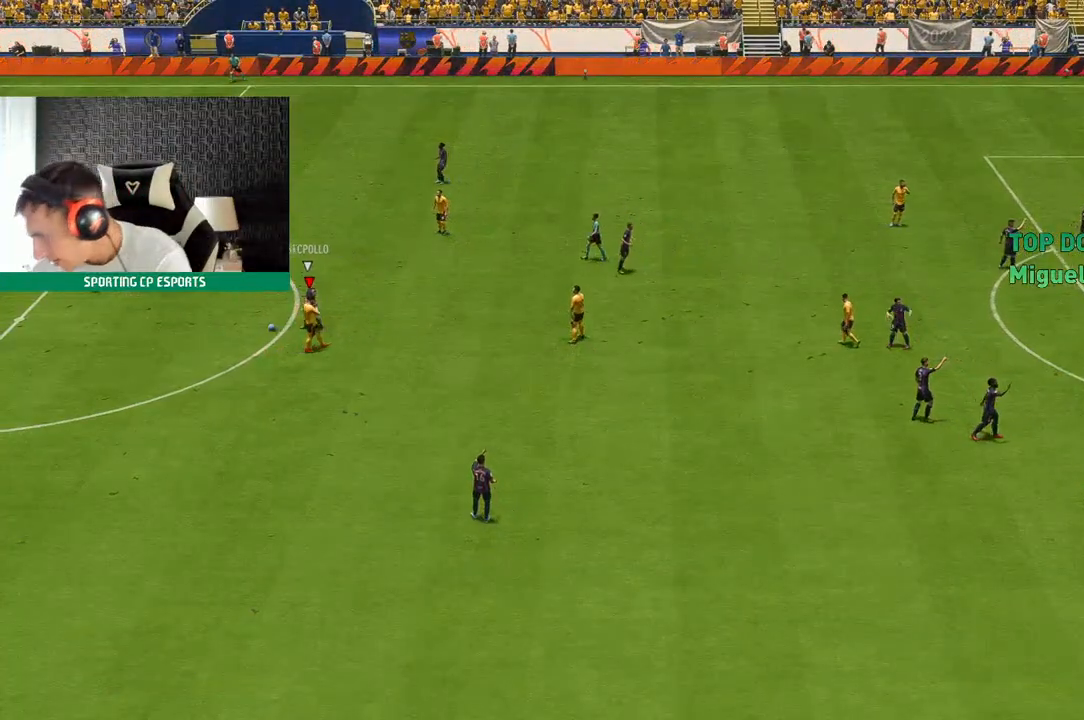
{"dt_ms": 500, "buttons": [], "left_stick": "center", "events": []}